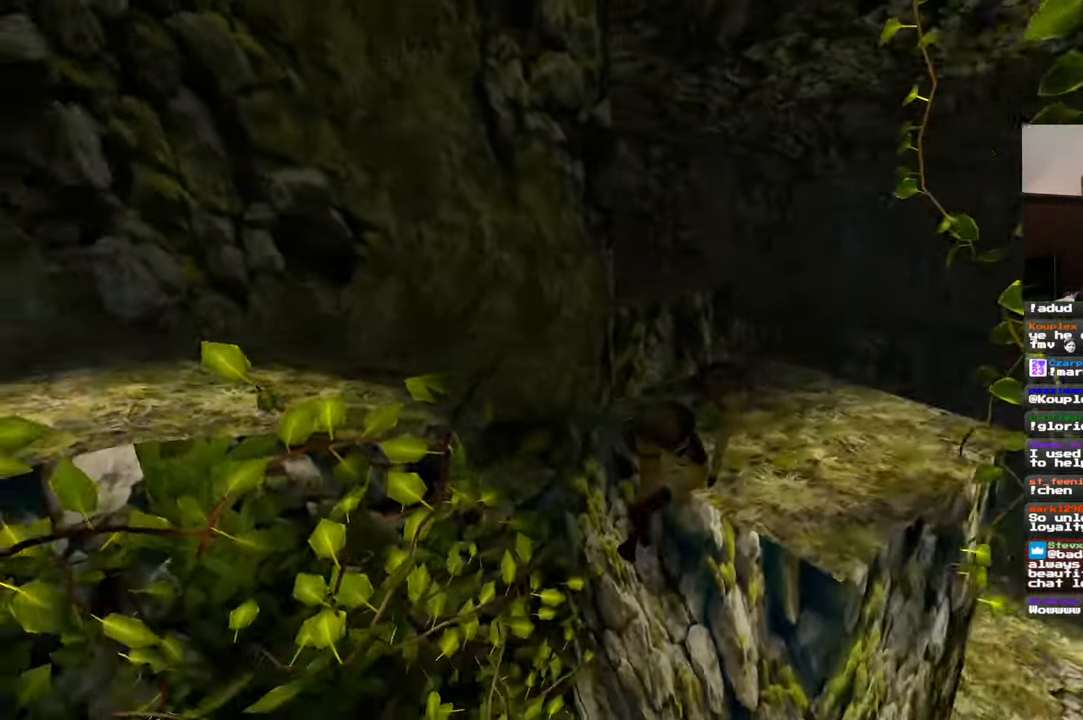
Gameplay with a controller (PlayStation layout); each line is a JSON object with the inputs held at the frame after it (dt_ms = milliseconds from this image to that frame). "events" lists button and stick changes between this image and that frame as [ms after this image, input, new state], when the widget could be followed in between. Not read: L2 L3 R3 START.
{"dt_ms": 500, "buttons": [], "left_stick": "center", "right_stick": "center", "events": [[484, "right_stick", "center"]]}
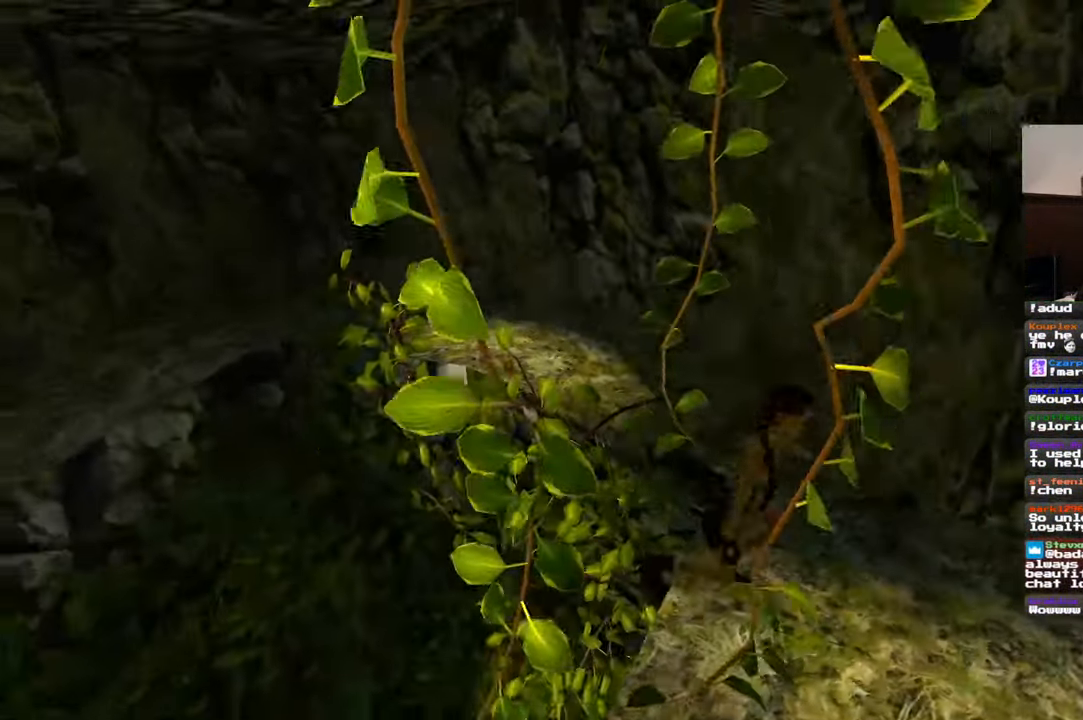
{"dt_ms": 1000, "buttons": [], "left_stick": "center", "right_stick": "center", "events": [[484, "right_stick", "left"], [584, "right_stick", "center"]]}
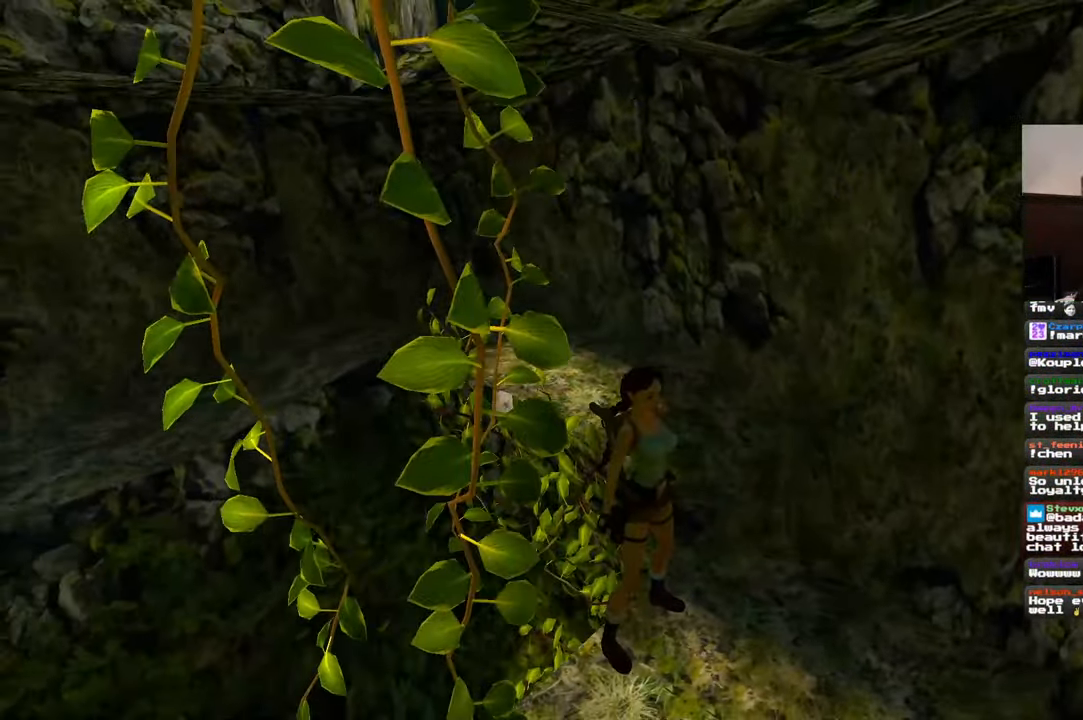
{"dt_ms": 500, "buttons": [], "left_stick": "up", "right_stick": "center", "events": [[17, "SQUARE", "down"], [67, "left_stick", "up"], [450, "SQUARE", "up"]]}
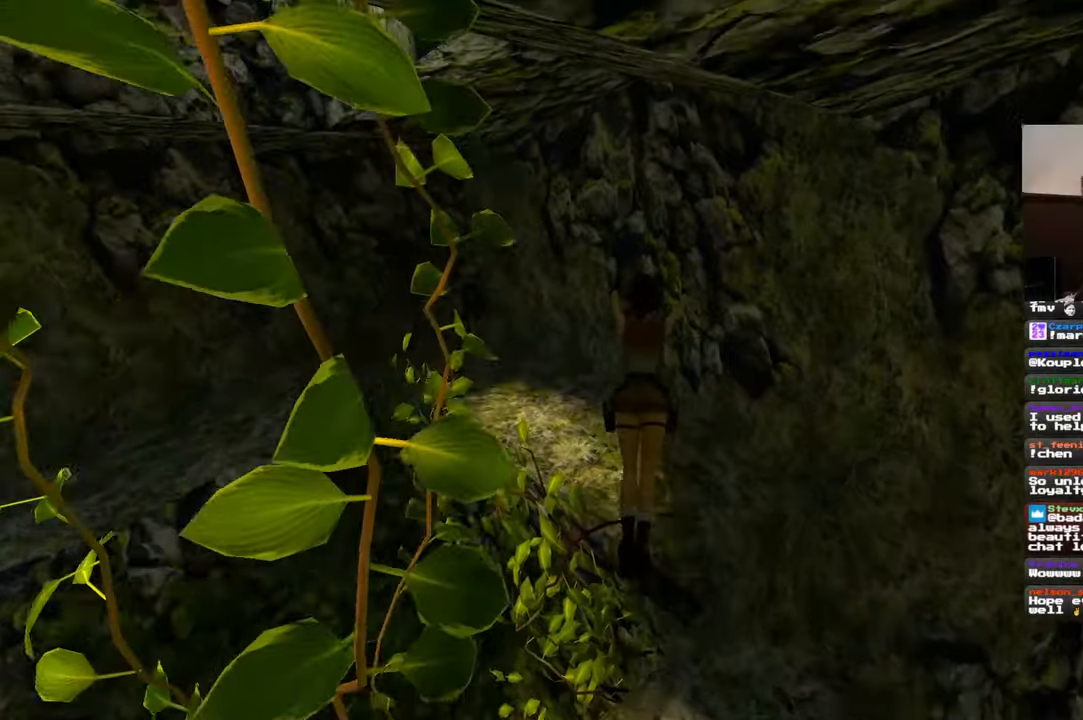
{"dt_ms": 500, "buttons": [], "left_stick": "up", "right_stick": "center", "events": [[117, "right_stick", "left"], [484, "right_stick", "center"]]}
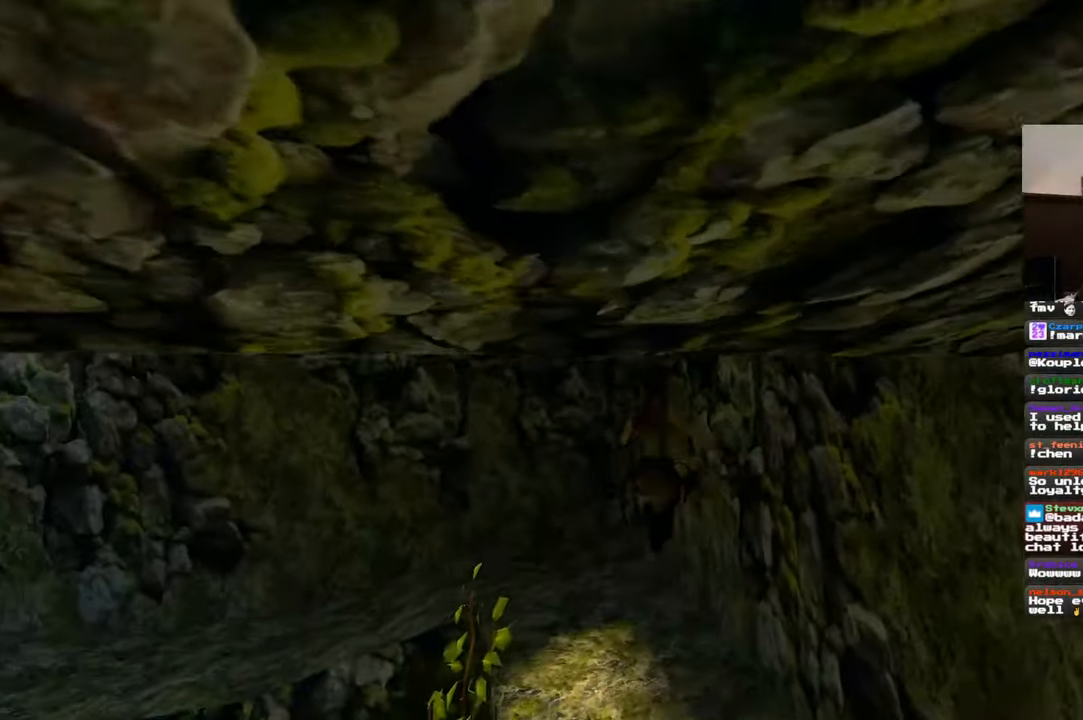
{"dt_ms": 500, "buttons": [], "left_stick": "up", "right_stick": "left", "events": [[167, "left_stick", "up-left"], [334, "left_stick", "up"], [334, "right_stick", "left"]]}
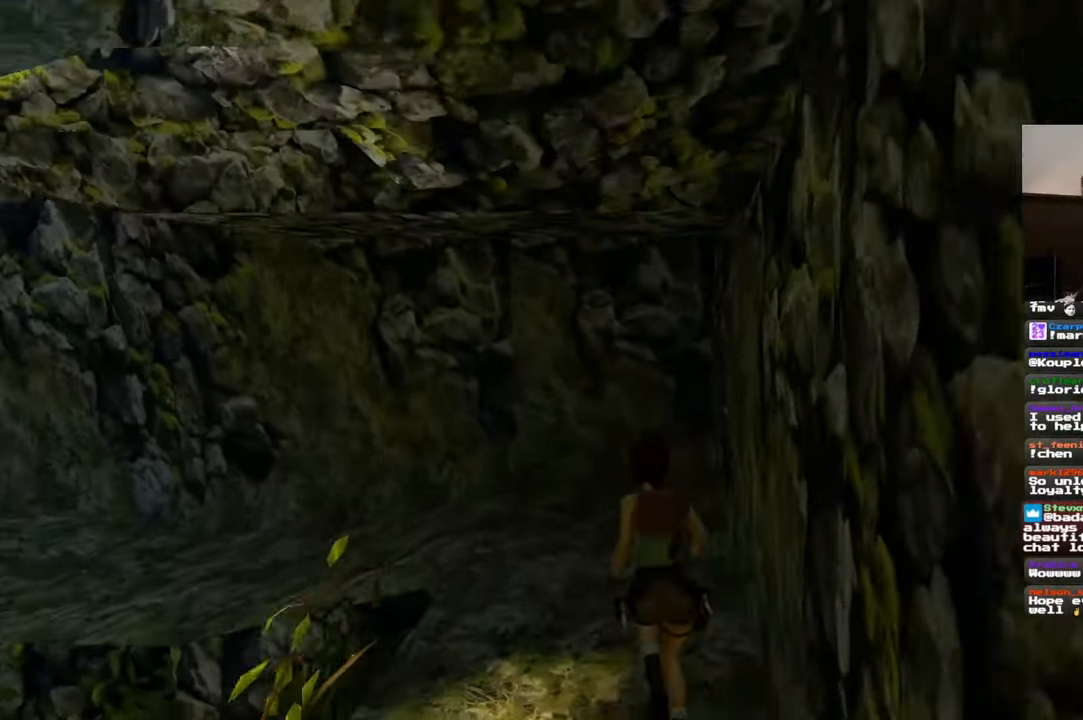
{"dt_ms": 500, "buttons": [], "left_stick": "up", "right_stick": "center", "events": [[50, "right_stick", "center"]]}
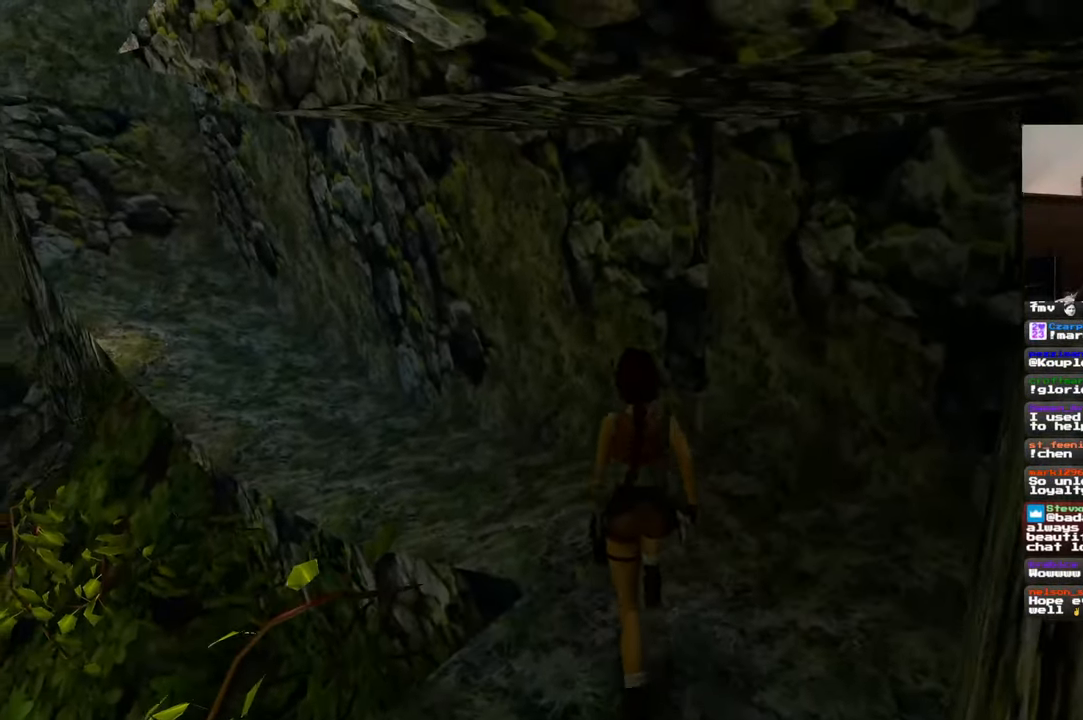
{"dt_ms": 500, "buttons": [], "left_stick": "up", "right_stick": "center", "events": [[67, "right_stick", "left"], [384, "right_stick", "center"]]}
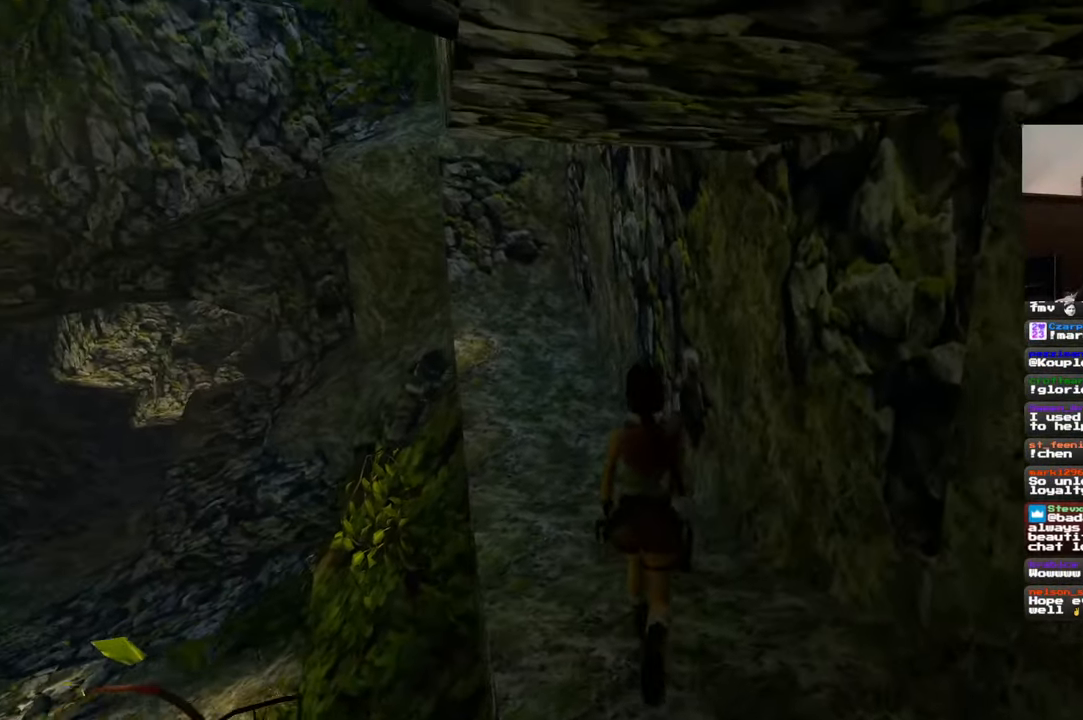
{"dt_ms": 500, "buttons": [], "left_stick": "up", "right_stick": "center", "events": []}
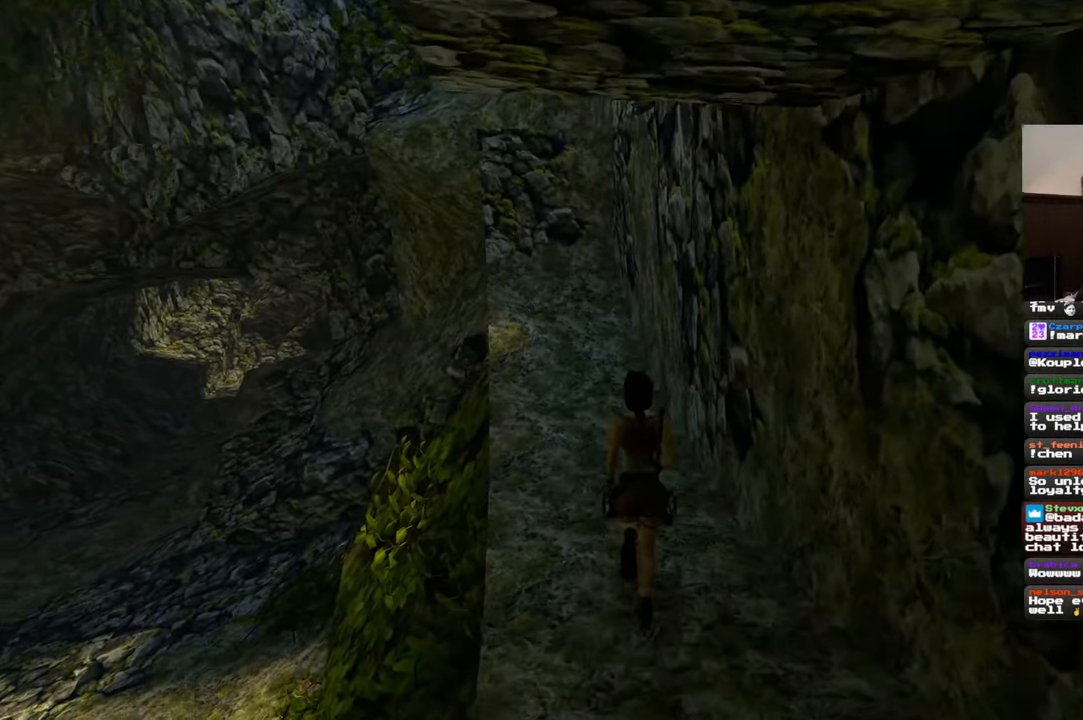
{"dt_ms": 500, "buttons": [], "left_stick": "up", "right_stick": "center", "events": []}
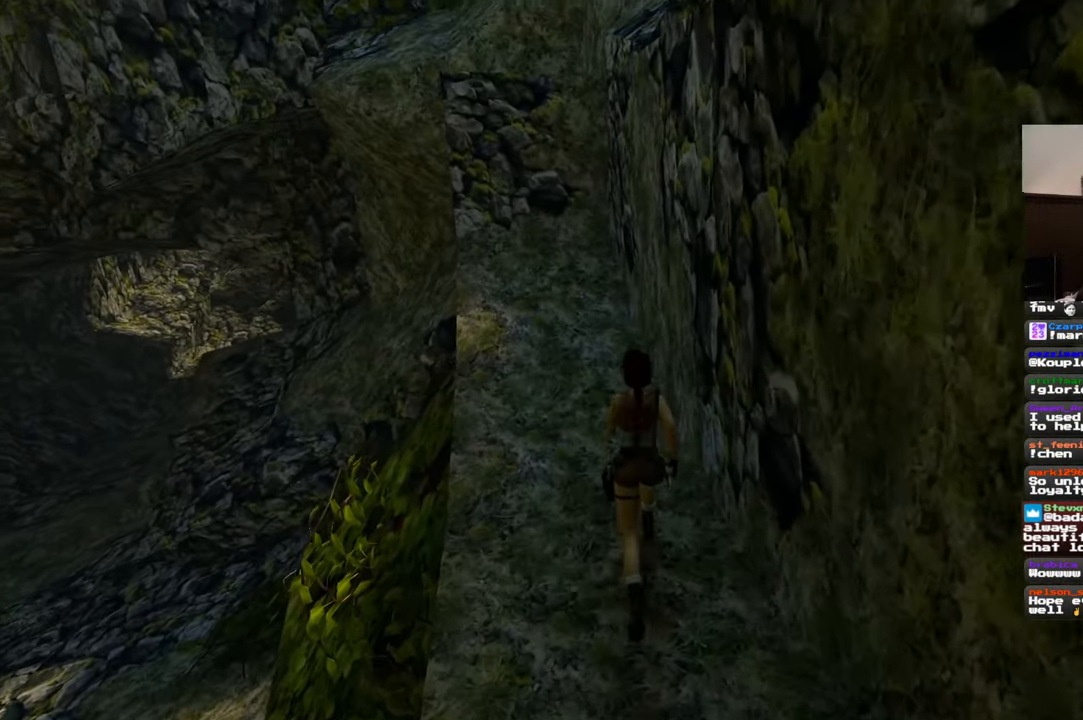
{"dt_ms": 500, "buttons": [], "left_stick": "up", "right_stick": "center", "events": []}
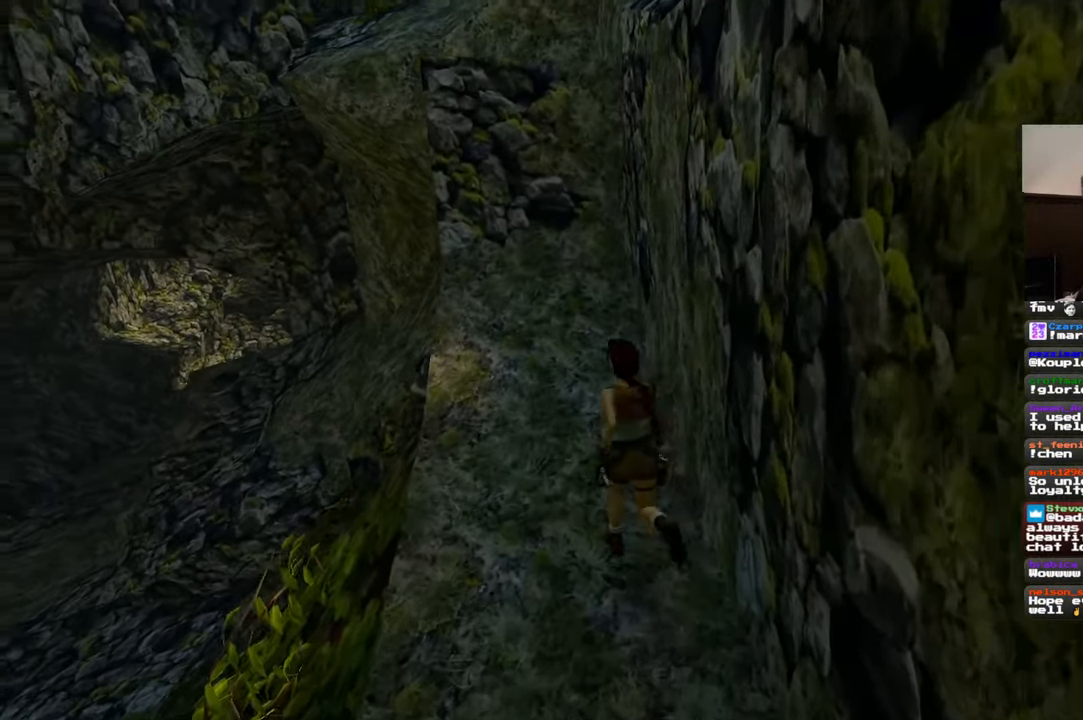
{"dt_ms": 500, "buttons": [], "left_stick": "up", "right_stick": "center", "events": [[17, "right_stick", "left"], [100, "right_stick", "center"], [300, "right_stick", "up"], [450, "right_stick", "center"]]}